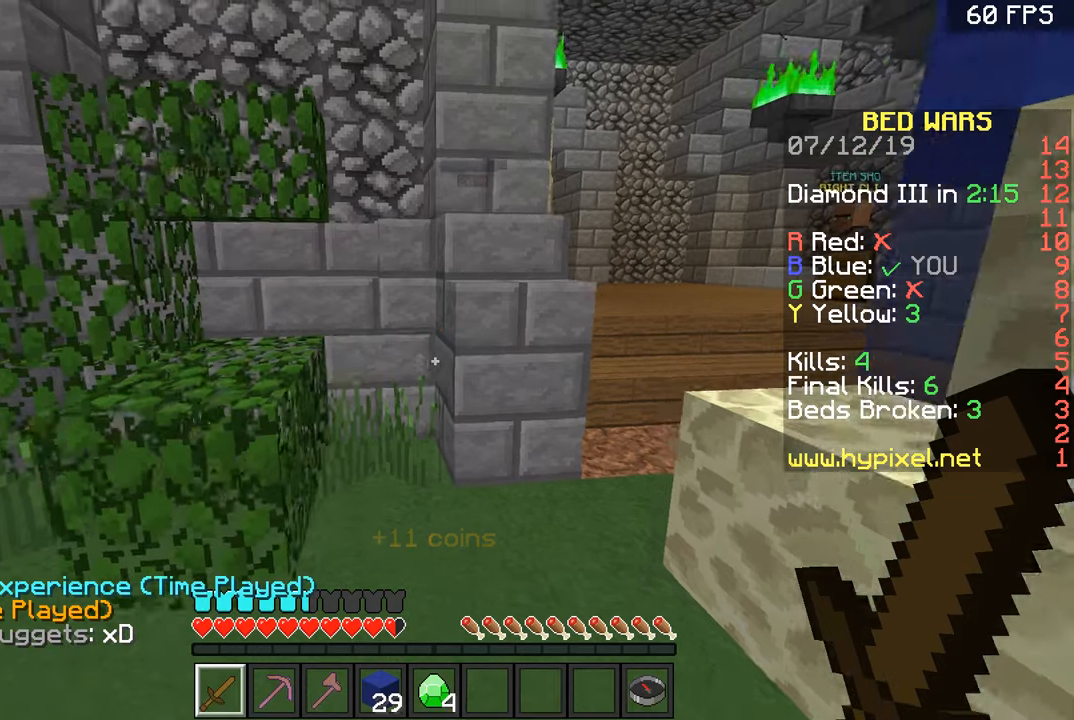
Gameplay with keyboard and mouse; each line is a JSON object with the keys and mouse buttons held at the frame after it. "events" lists presses ("down") and releases ("up") of "a", "d", "s", "space", "w", "mouse_left" and "mouse_right" between this image and that frame as [ms after this image, input, new state], when the widget could be followed in between. "mouse_left", "mouse_right" = the "left", "right" buttons of the "mouse" list. No other keys are recorded. Fast repeated clicks can show as one long hold. Mouse movement is not recorded.
{"keys": ["d", "w"], "mouse": [], "events": [[150, "d", "up"], [200, "space", "down"], [250, "d", "down"], [350, "space", "up"]]}
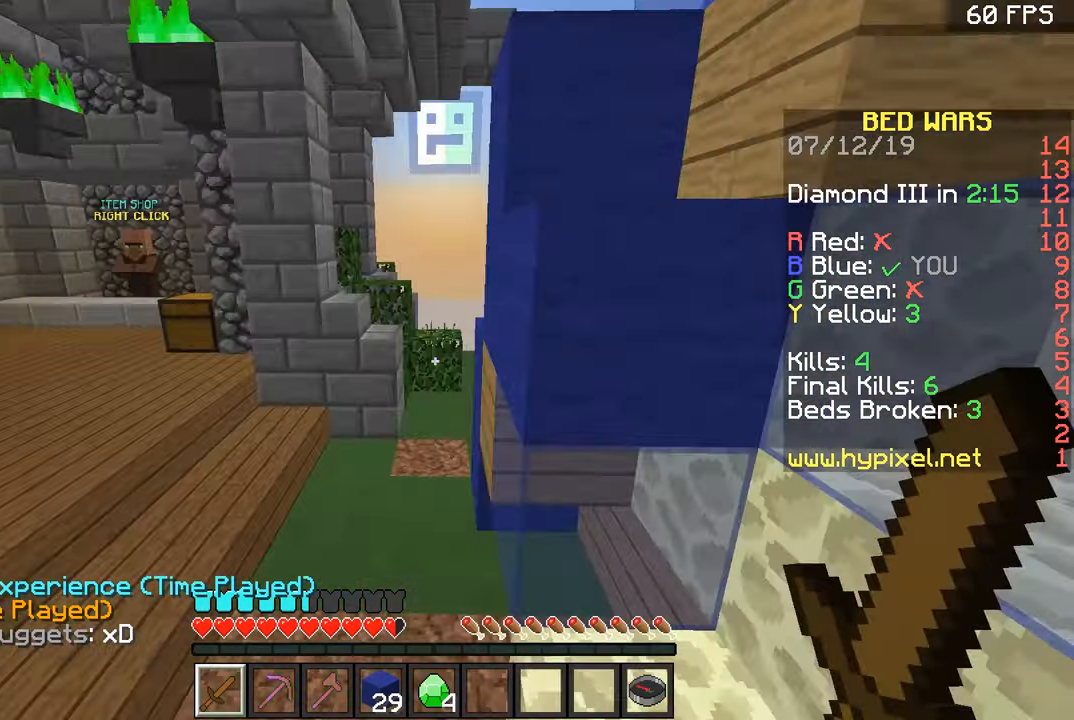
{"keys": ["space", "w"], "mouse": [], "events": [[100, "mouse_left", "down"], [200, "mouse_left", "up"], [250, "d", "up"], [250, "mouse_left", "down"], [350, "mouse_left", "up"], [401, "mouse_left", "down"], [401, "space", "down"], [451, "mouse_left", "up"]]}
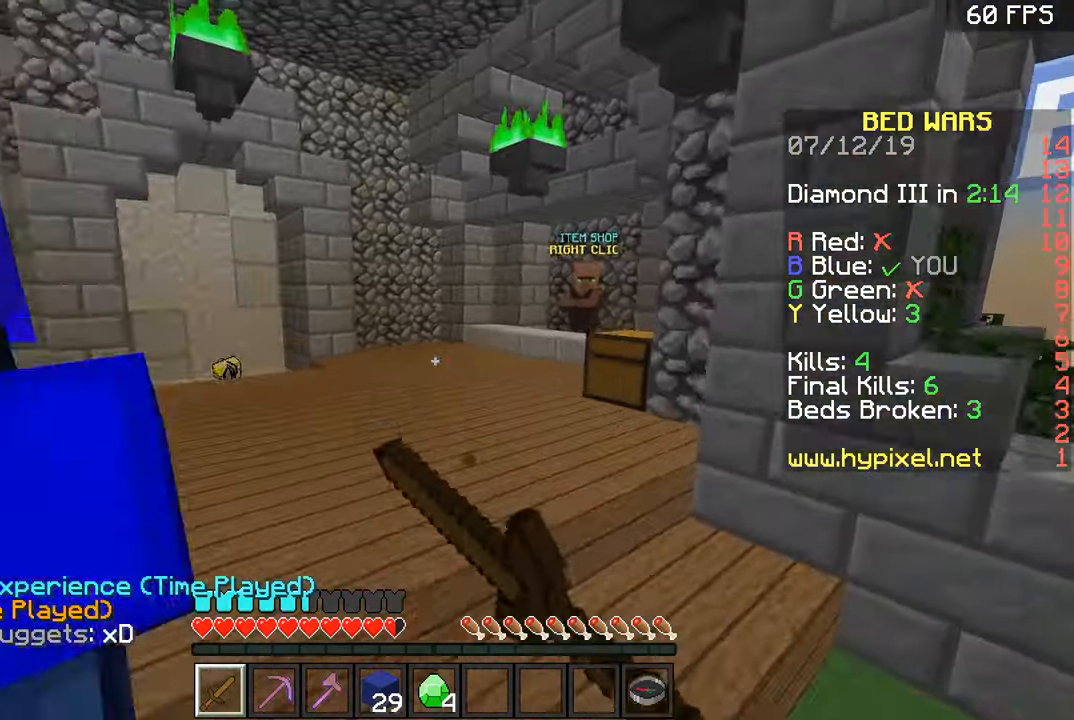
{"keys": ["space", "w"], "mouse": ["left"], "events": [[50, "mouse_left", "down"], [100, "mouse_left", "up"], [200, "mouse_left", "down"], [250, "mouse_left", "up"], [350, "mouse_left", "down"], [433, "mouse_left", "up"], [450, "mouse_left", "down"]]}
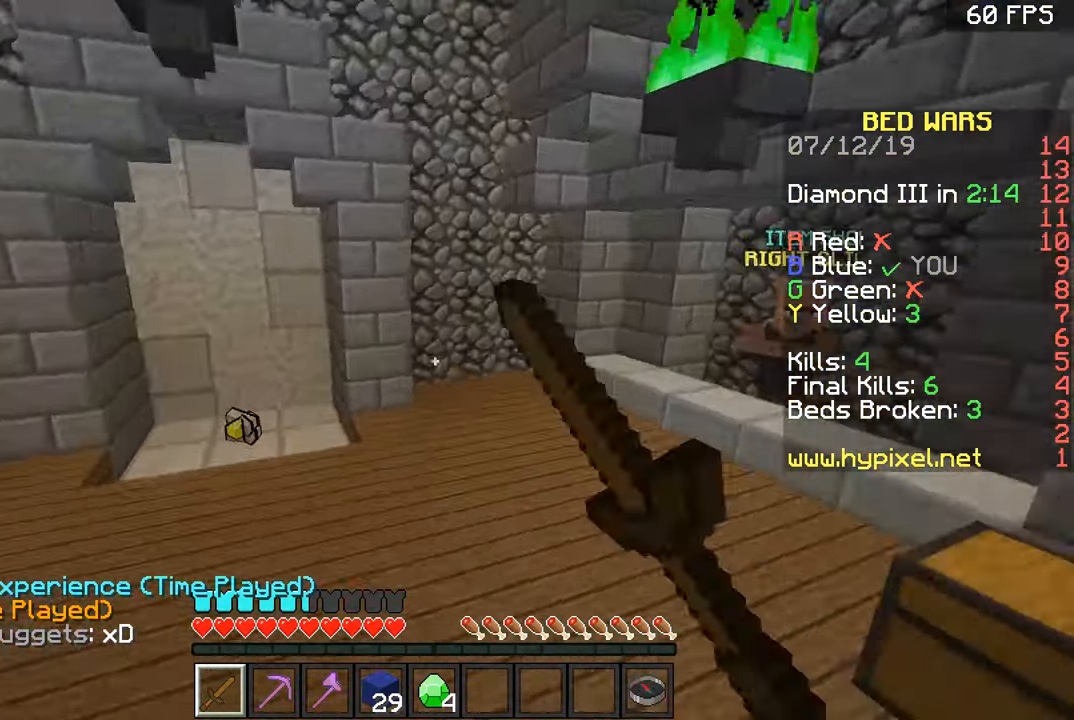
{"keys": ["space", "w"], "mouse": [], "events": [[50, "mouse_left", "up"], [100, "a", "down"], [100, "mouse_left", "down"], [200, "mouse_left", "up"], [250, "a", "up"], [250, "mouse_left", "down"], [250, "space", "up"], [350, "mouse_left", "up"], [350, "space", "down"], [401, "mouse_left", "down"], [451, "mouse_left", "up"]]}
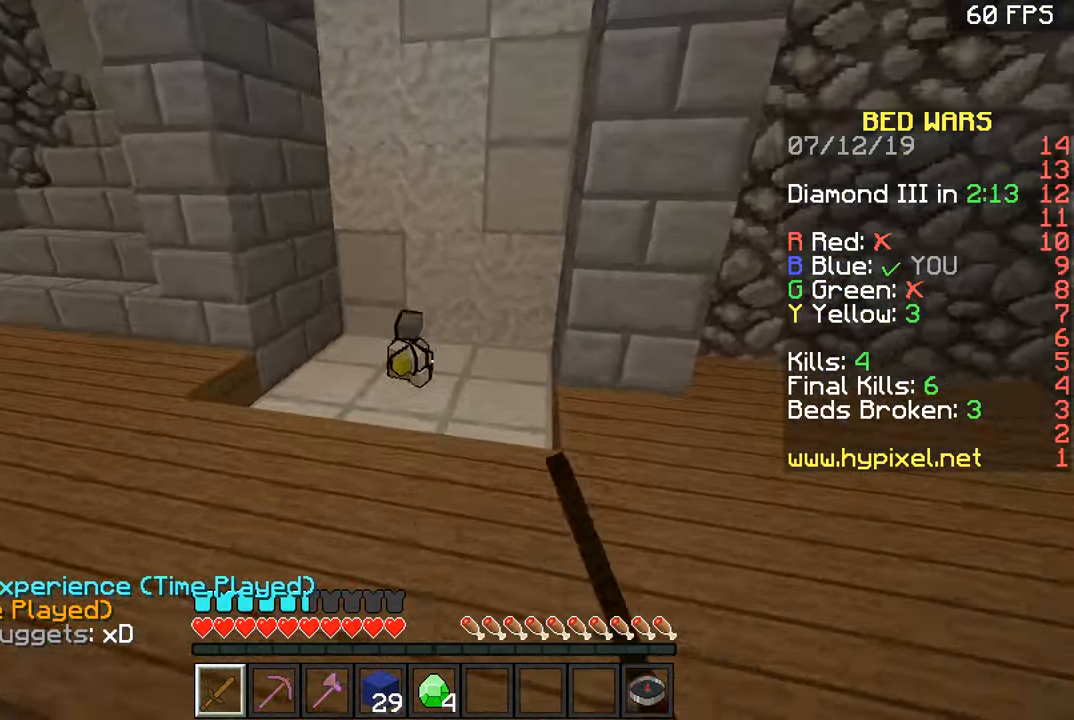
{"keys": ["d", "w"], "mouse": [], "events": [[17, "mouse_left", "down"], [67, "a", "down"], [117, "mouse_left", "up"], [167, "space", "up"], [417, "d", "down"], [467, "a", "up"]]}
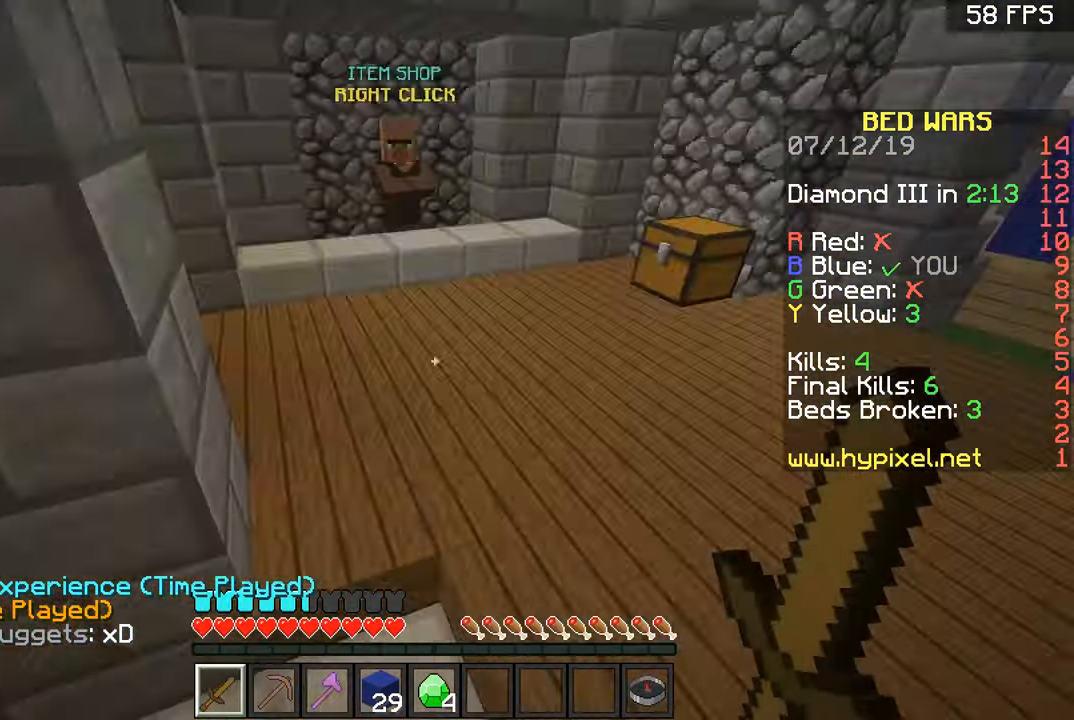
{"keys": ["space", "w"], "mouse": [], "events": [[317, "d", "up"], [367, "space", "down"]]}
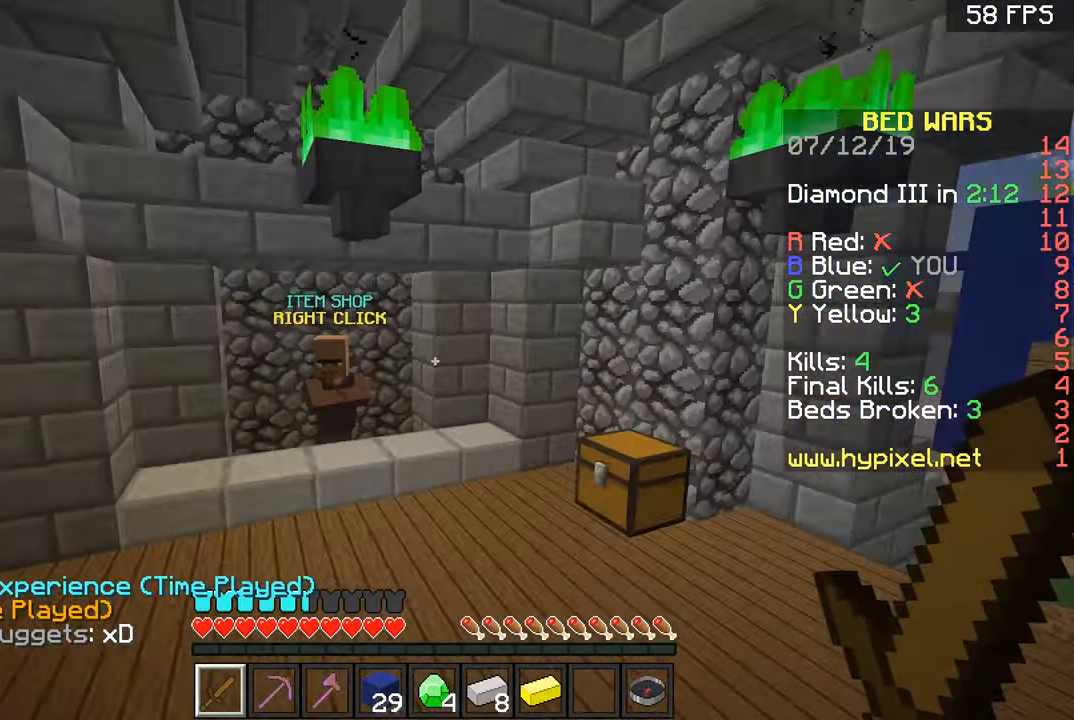
{"keys": ["w"], "mouse": [], "events": [[17, "a", "down"], [17, "space", "up"], [267, "a", "up"]]}